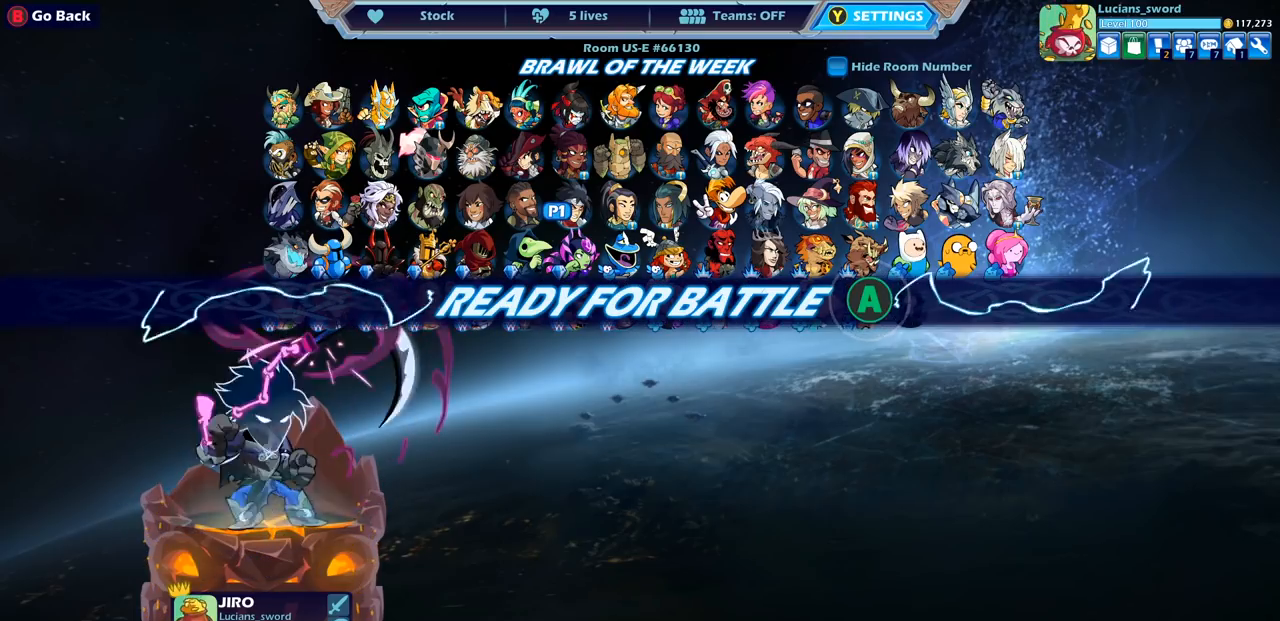
Gameplay with a controller (PlayStation layout); each line is a JSON object with the inputs held at the frame after it. "events" lists button and stick changes between this image and that frame as [ms after this image, input, new state], when the widget could be followed in between.
{"buttons": [], "left_stick": "center", "right_stick": "center", "events": []}
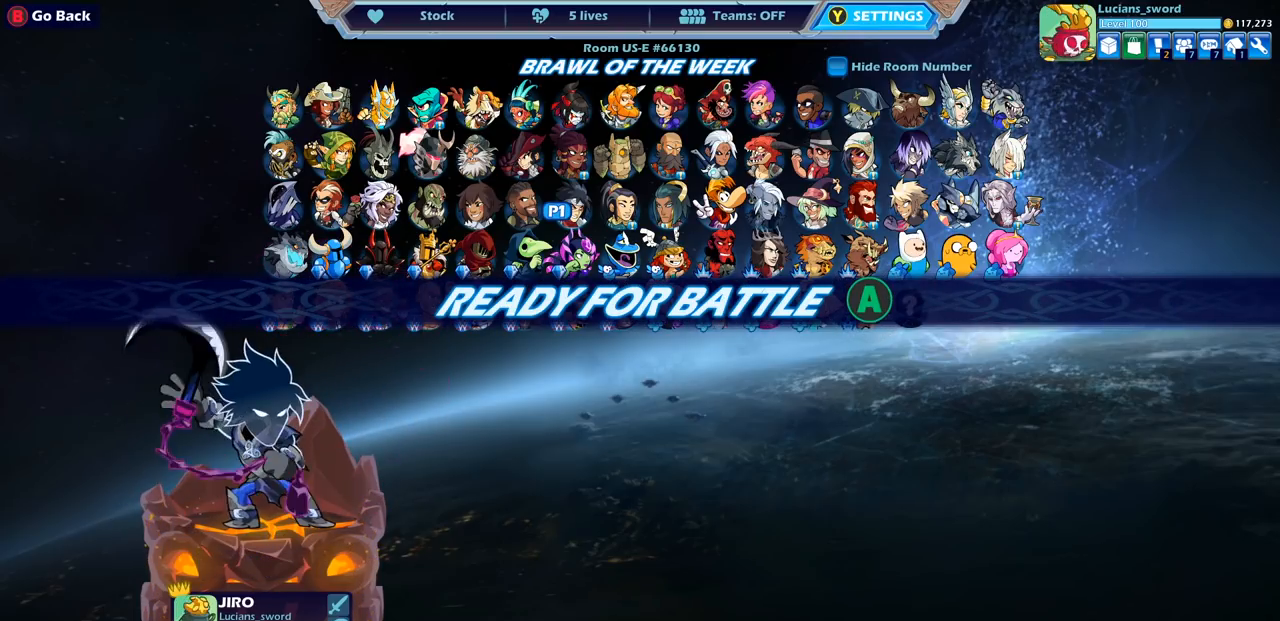
{"buttons": [], "left_stick": "center", "right_stick": "center", "events": []}
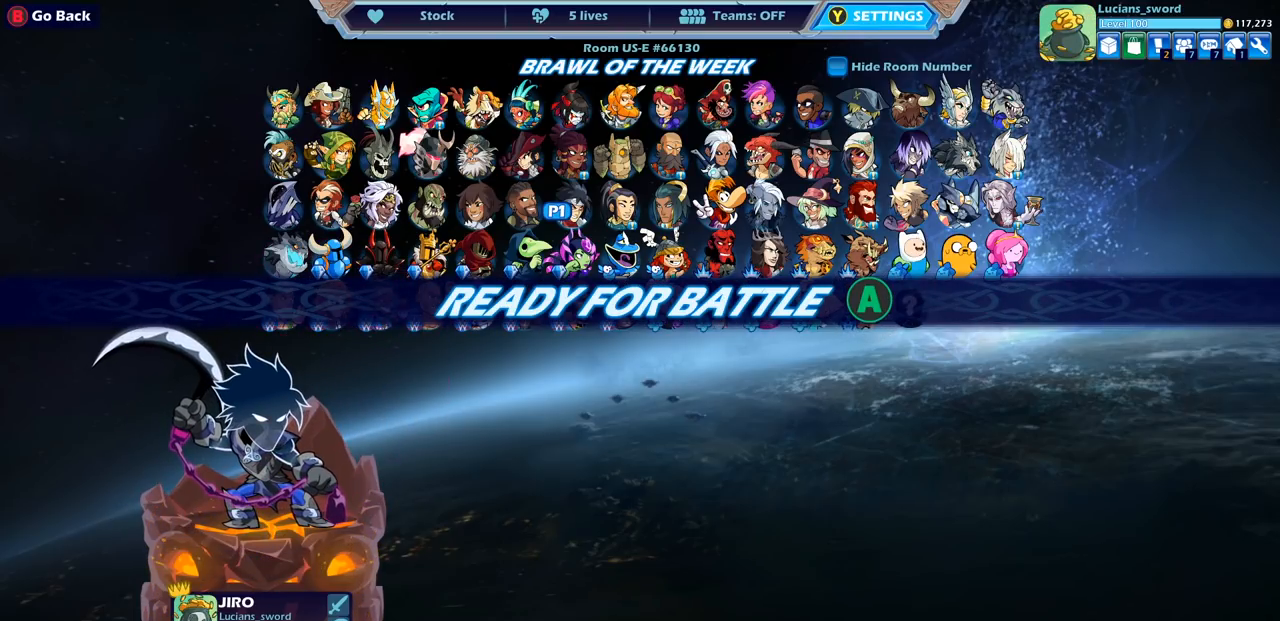
{"buttons": ["CROSS"], "left_stick": "center", "right_stick": "center", "events": [[500, "CROSS", "down"]]}
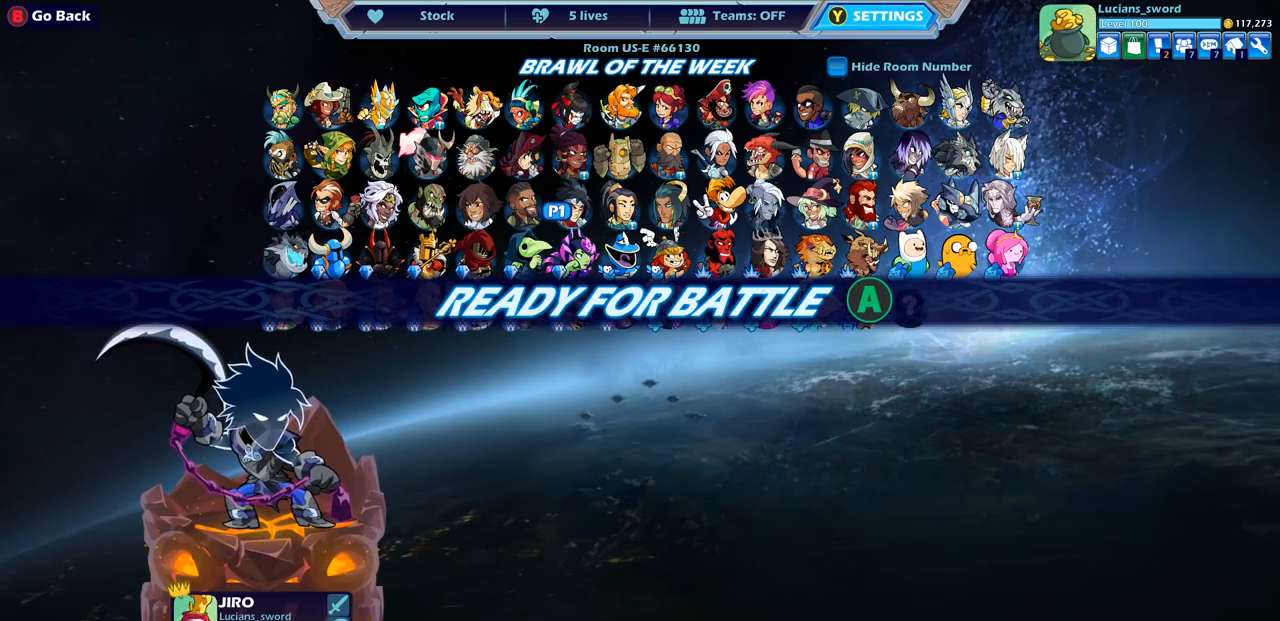
{"buttons": [], "left_stick": "center", "right_stick": "center", "events": [[100, "CROSS", "up"]]}
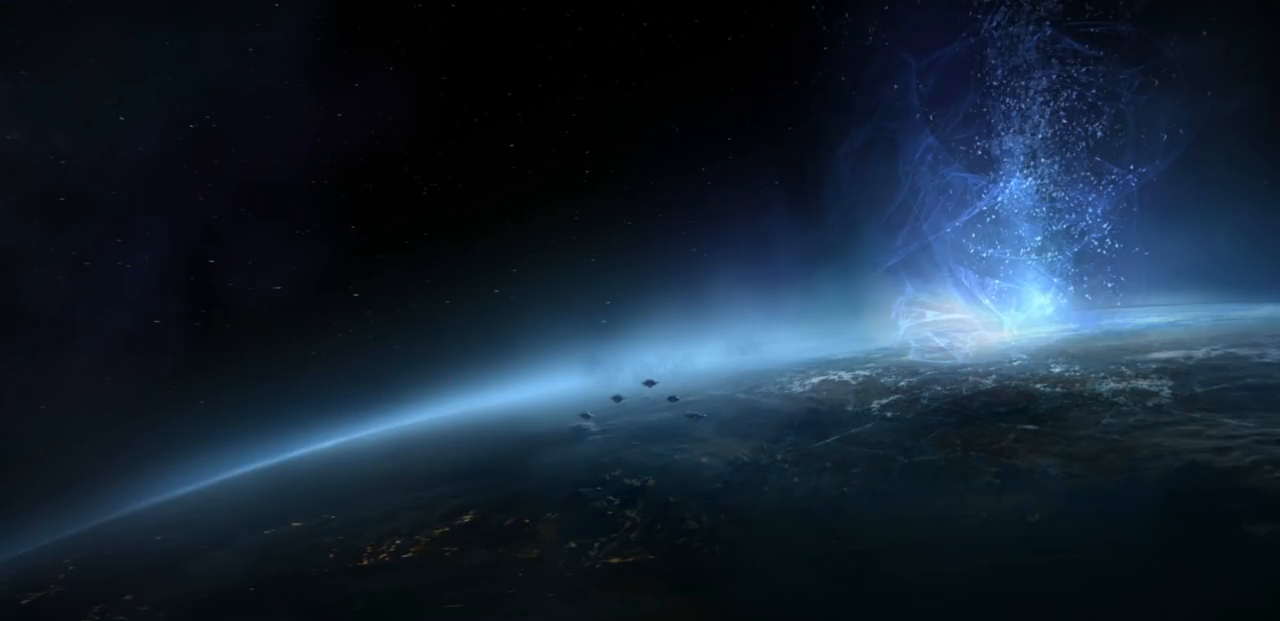
{"buttons": [], "left_stick": "center", "right_stick": "center", "events": []}
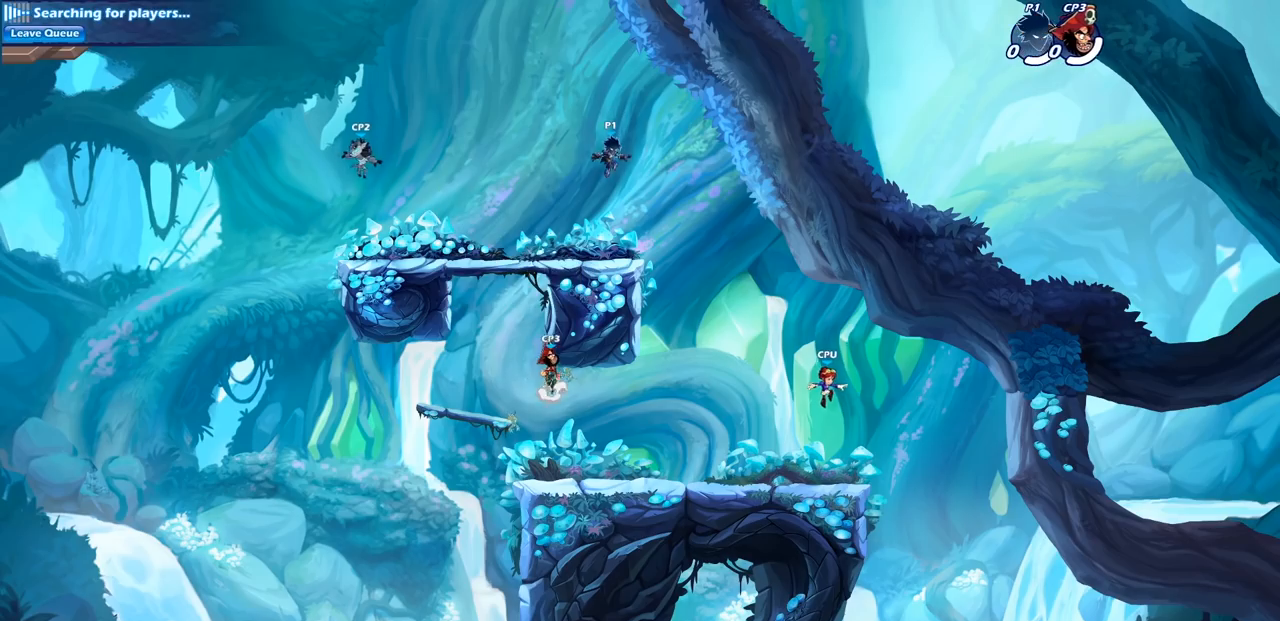
{"buttons": [], "left_stick": "center", "right_stick": "center", "events": []}
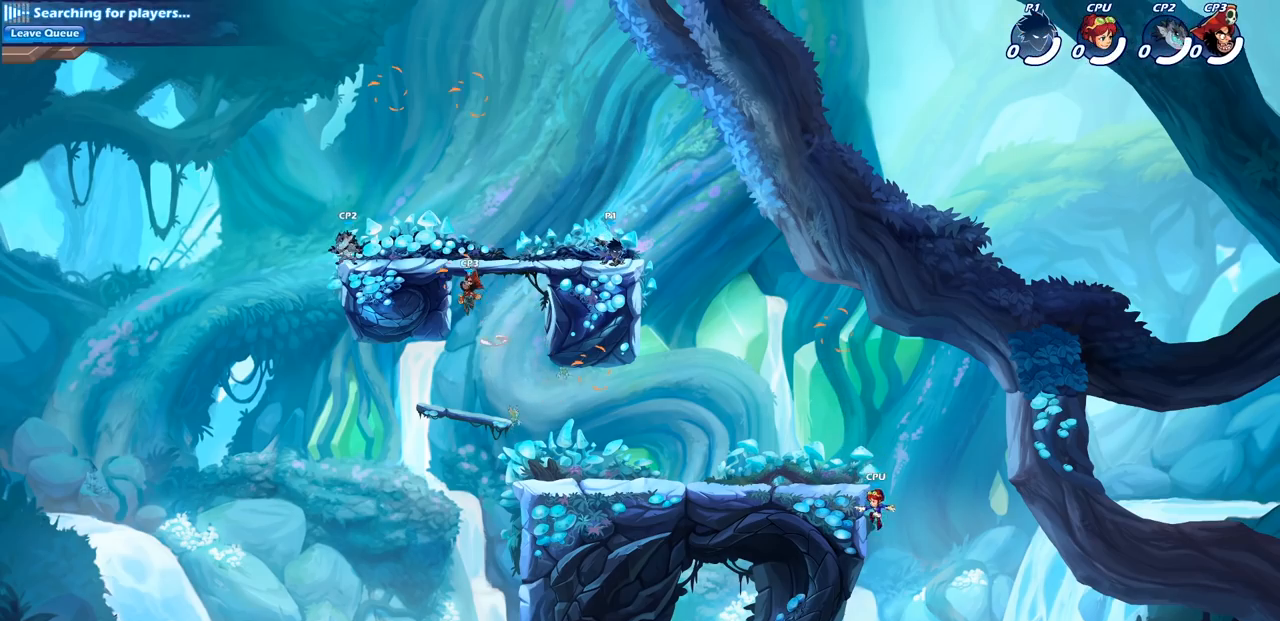
{"buttons": ["CROSS", "R2"], "left_stick": "right", "right_stick": "center", "events": [[400, "left_stick", "right"], [450, "CROSS", "down"], [450, "R2", "down"]]}
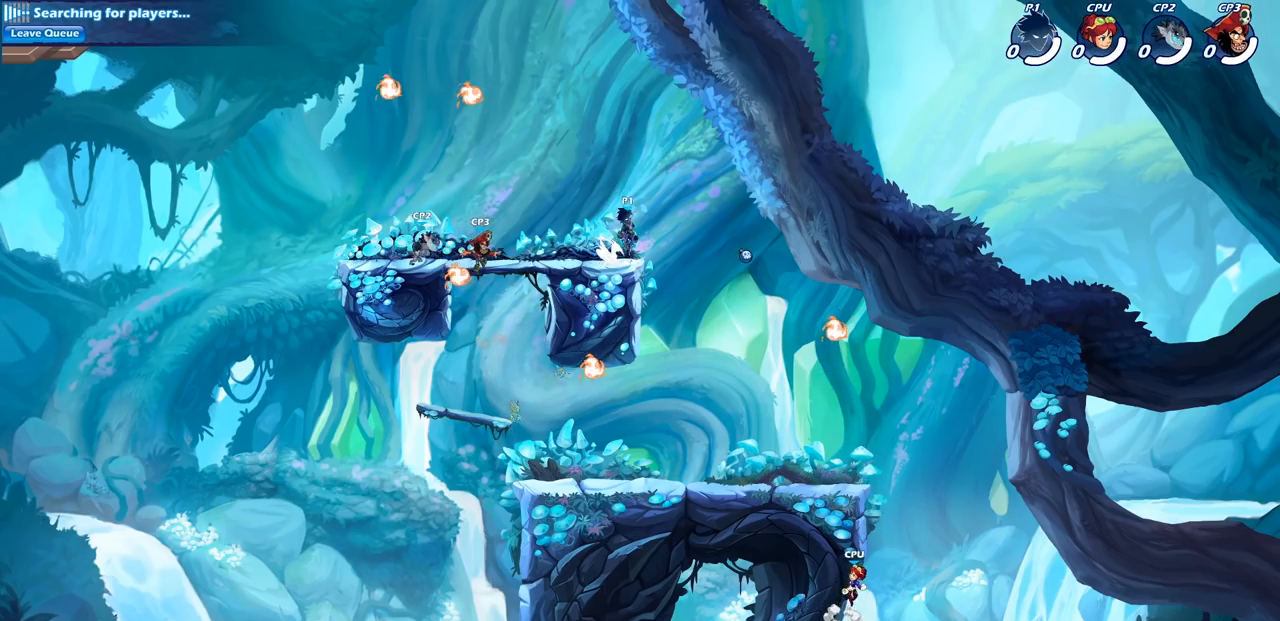
{"buttons": ["R1"], "left_stick": "down-right", "right_stick": "center", "events": [[50, "CROSS", "up"], [100, "left_stick", "down-right"], [117, "R2", "up"], [500, "R1", "down"]]}
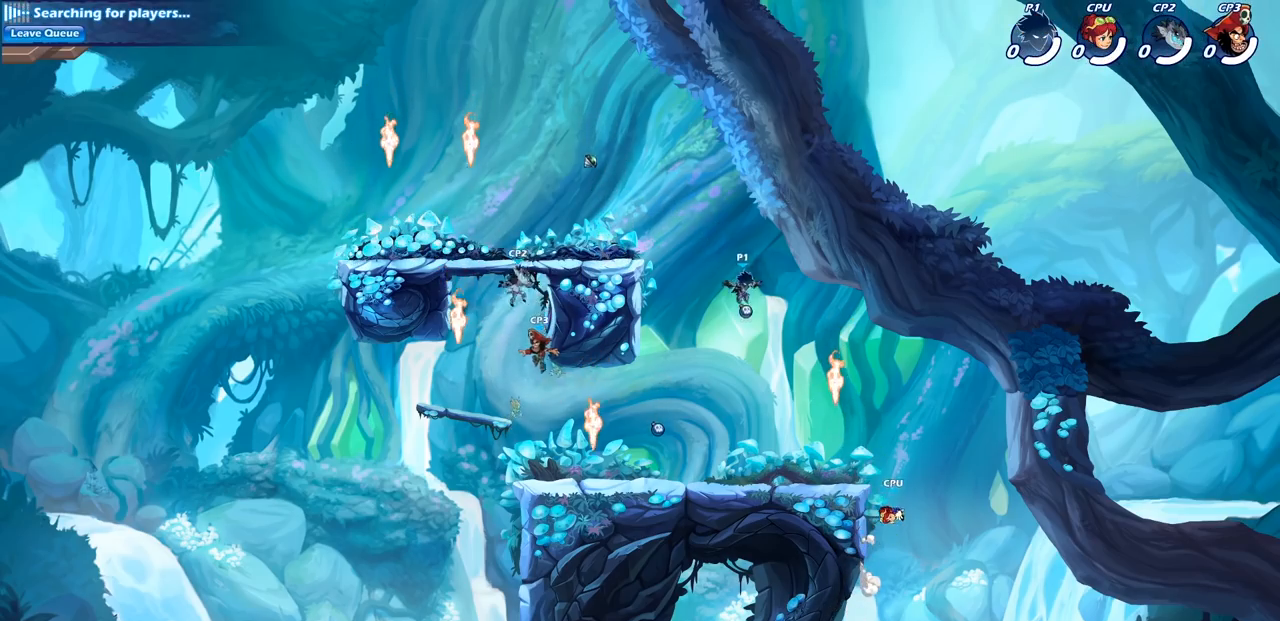
{"buttons": [], "left_stick": "down-left", "right_stick": "center", "events": [[117, "CROSS", "down"], [117, "R1", "up"], [117, "left_stick", "center"], [217, "CROSS", "up"], [250, "left_stick", "left"], [450, "left_stick", "down-left"]]}
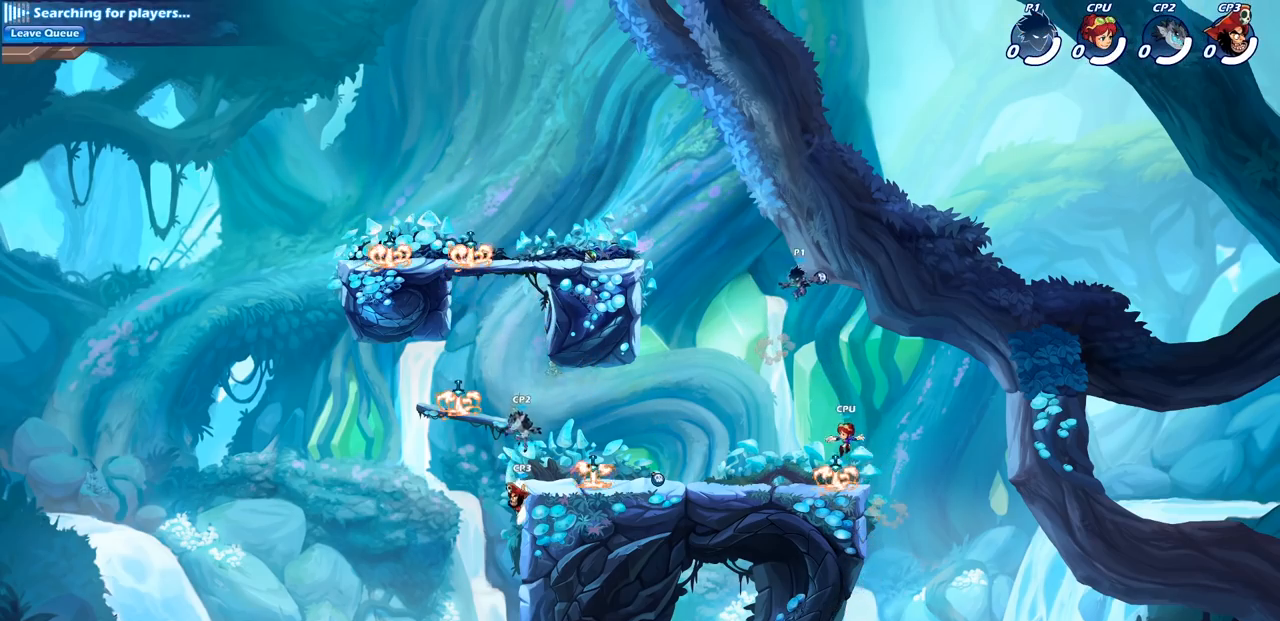
{"buttons": [], "left_stick": "right", "right_stick": "center", "events": [[33, "R1", "down"], [133, "R1", "up"], [217, "left_stick", "center"], [500, "left_stick", "right"]]}
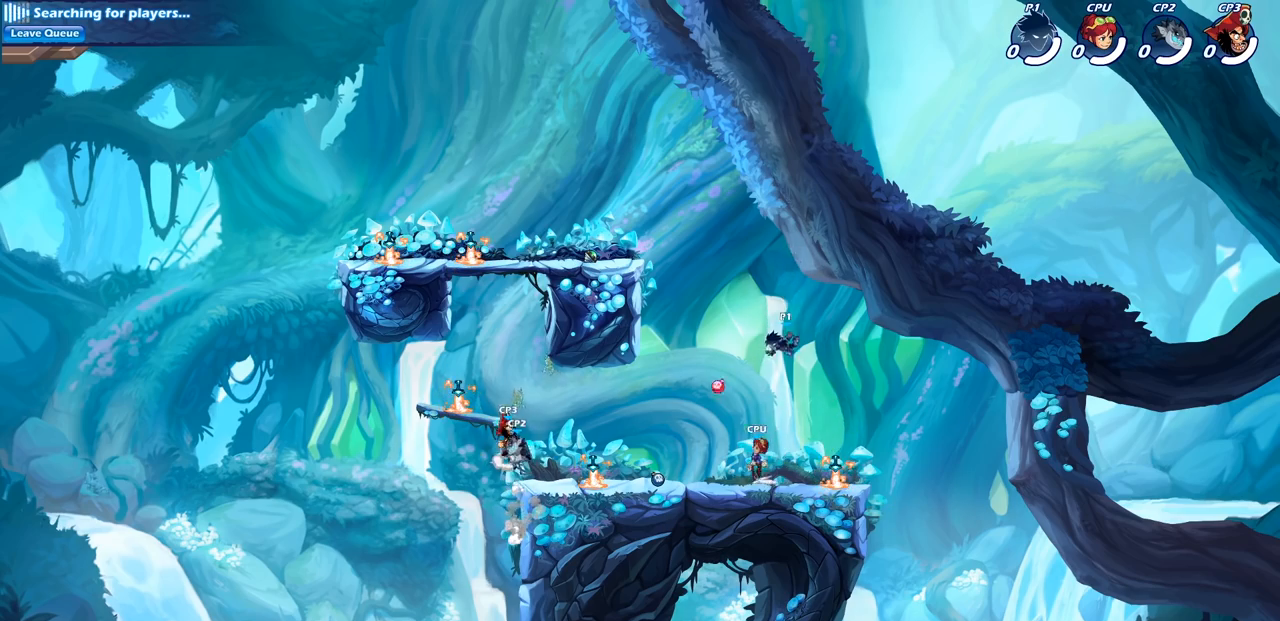
{"buttons": [], "left_stick": "left", "right_stick": "center", "events": [[367, "R1", "down"], [450, "R1", "up"], [450, "left_stick", "left"]]}
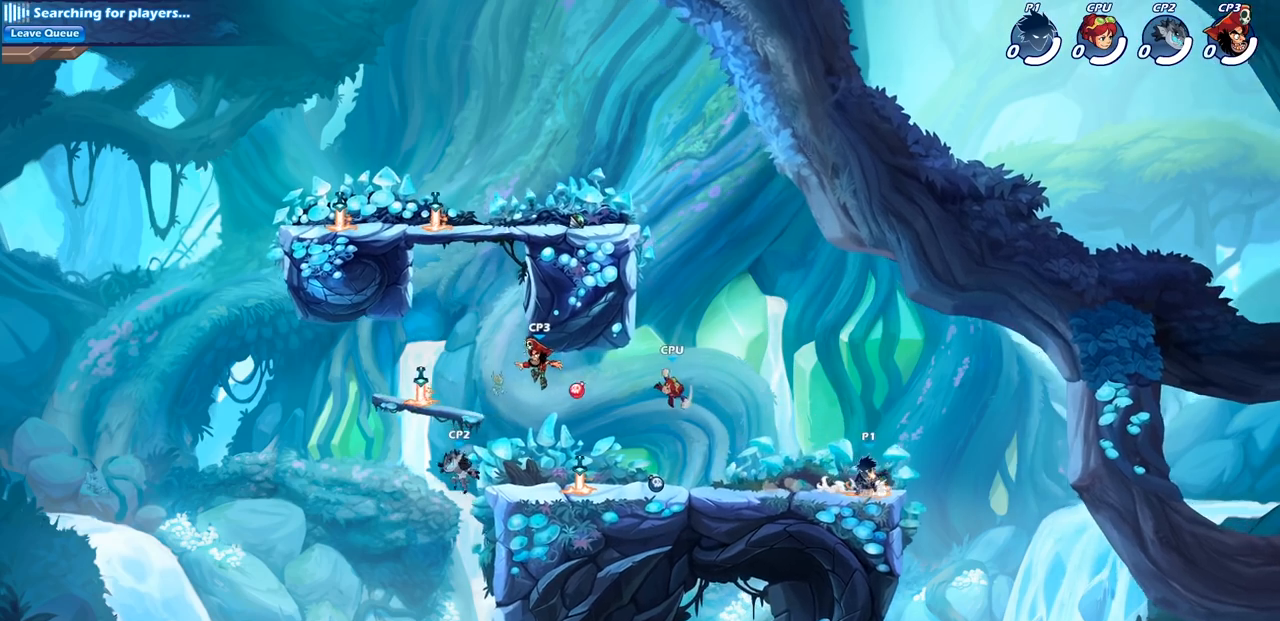
{"buttons": [], "left_stick": "down-left", "right_stick": "center", "events": [[167, "R2", "down"], [250, "left_stick", "down-left"], [317, "R2", "up"]]}
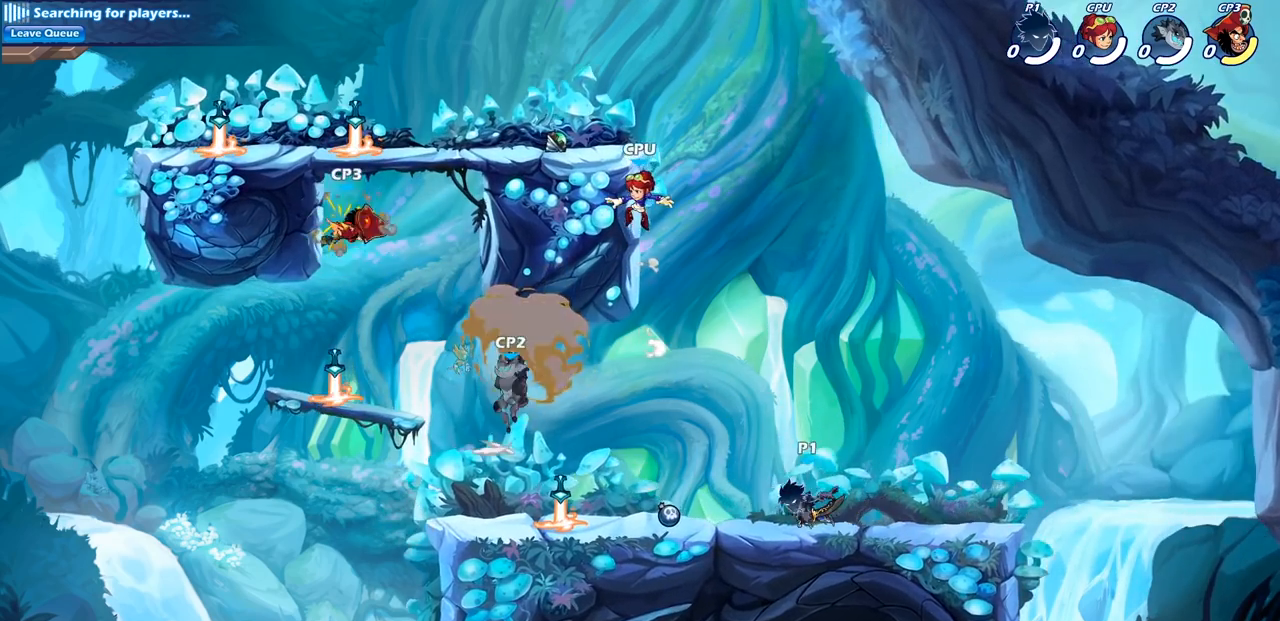
{"buttons": [], "left_stick": "center", "right_stick": "center", "events": [[150, "R2", "down"], [217, "CIRCLE", "down"], [283, "R2", "up"], [333, "left_stick", "center"], [500, "CIRCLE", "up"]]}
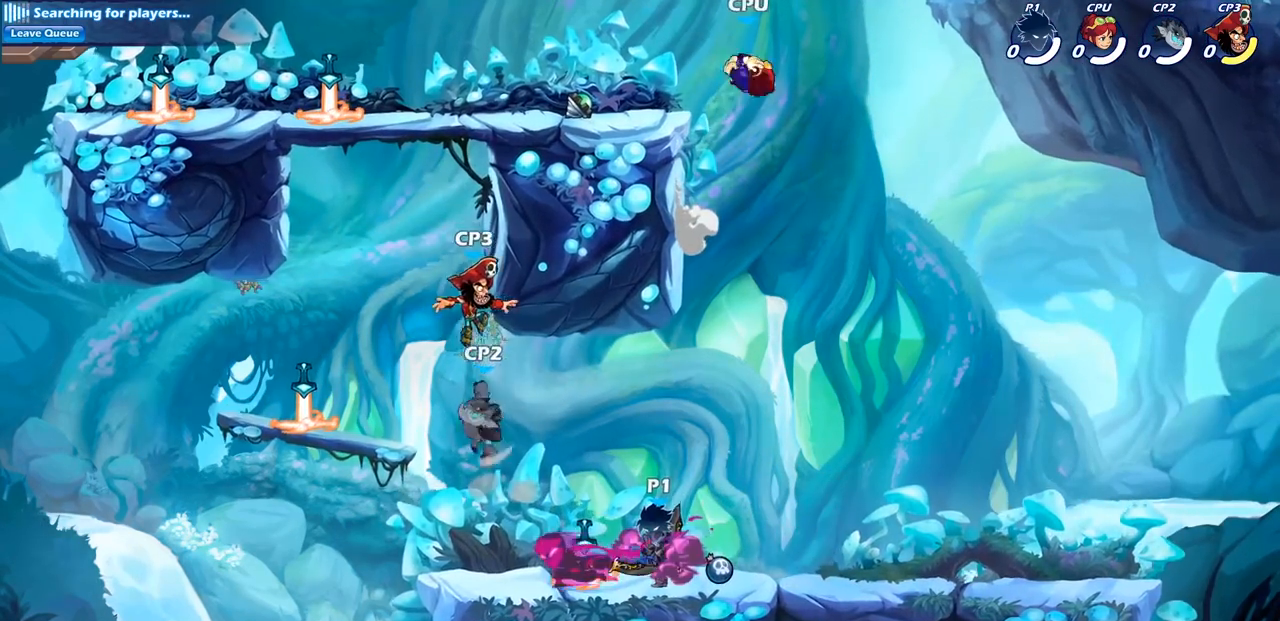
{"buttons": [], "left_stick": "center", "right_stick": "center", "events": []}
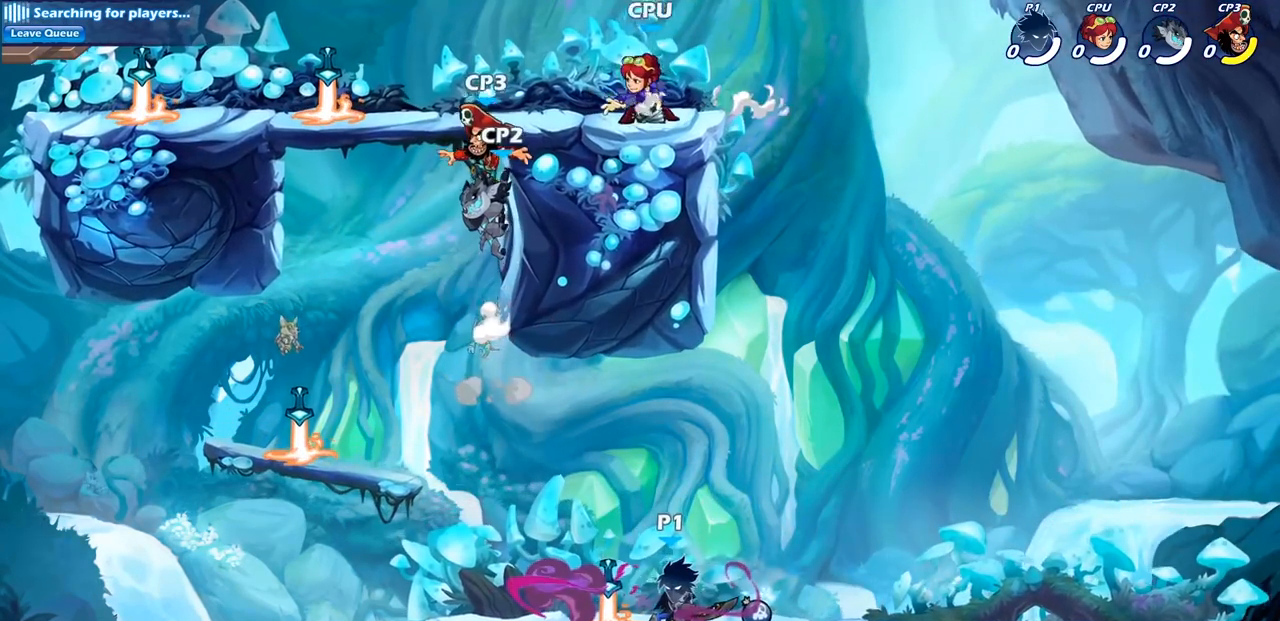
{"buttons": ["CROSS"], "left_stick": "up-left", "right_stick": "center", "events": [[150, "left_stick", "left"], [200, "R2", "down"], [233, "CROSS", "down"], [233, "left_stick", "up-left"], [367, "R2", "up"], [383, "CROSS", "up"], [450, "CROSS", "down"]]}
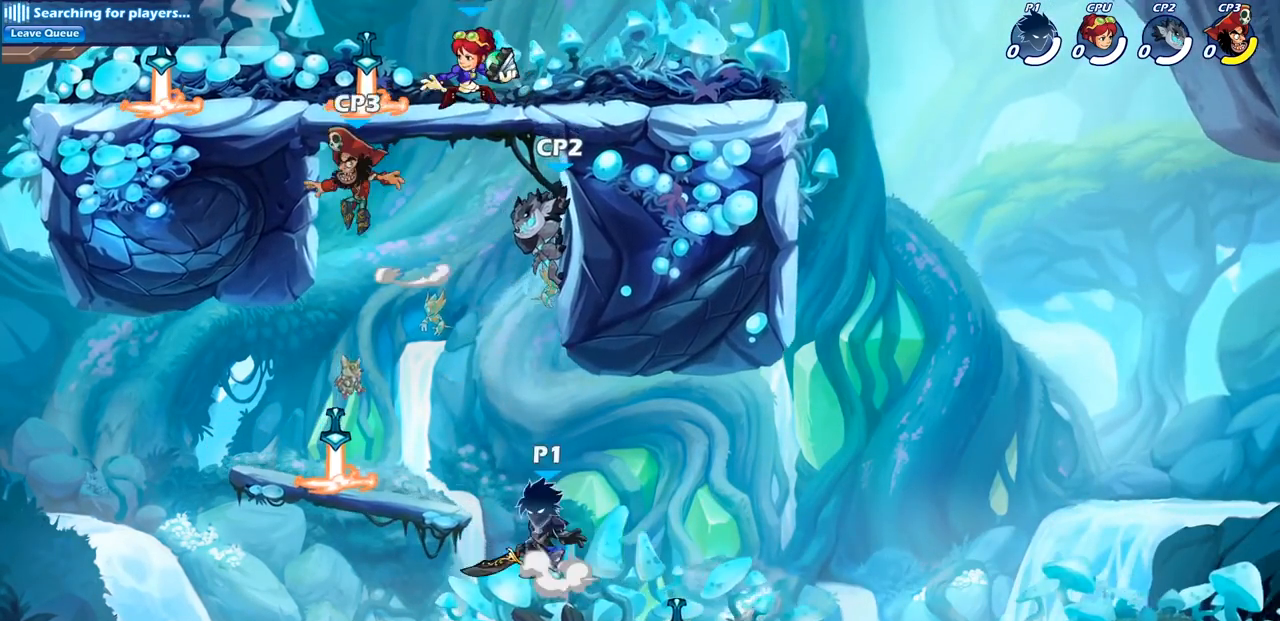
{"buttons": [], "left_stick": "center", "right_stick": "center", "events": [[17, "CIRCLE", "down"], [33, "CROSS", "up"], [150, "CIRCLE", "up"], [317, "left_stick", "center"]]}
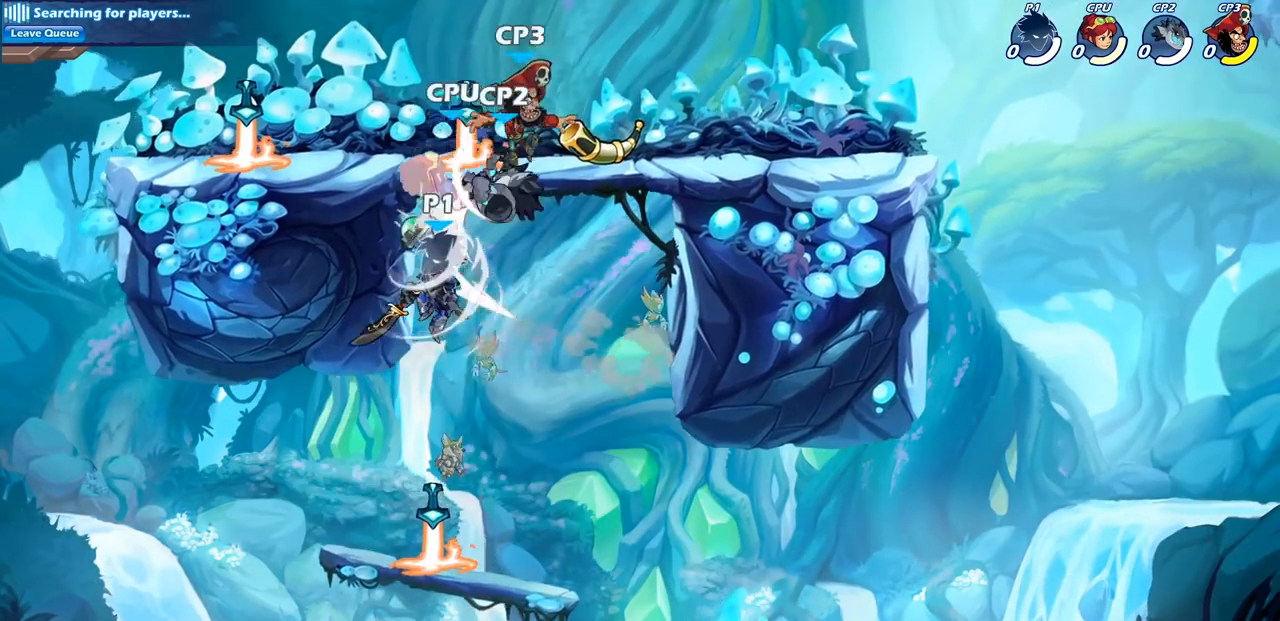
{"buttons": [], "left_stick": "up-left", "right_stick": "center", "events": [[67, "left_stick", "left"], [283, "left_stick", "up-right"], [350, "CROSS", "down"], [367, "left_stick", "up"], [383, "SQUARE", "down"], [450, "CROSS", "up"], [483, "SQUARE", "up"], [483, "left_stick", "up-left"]]}
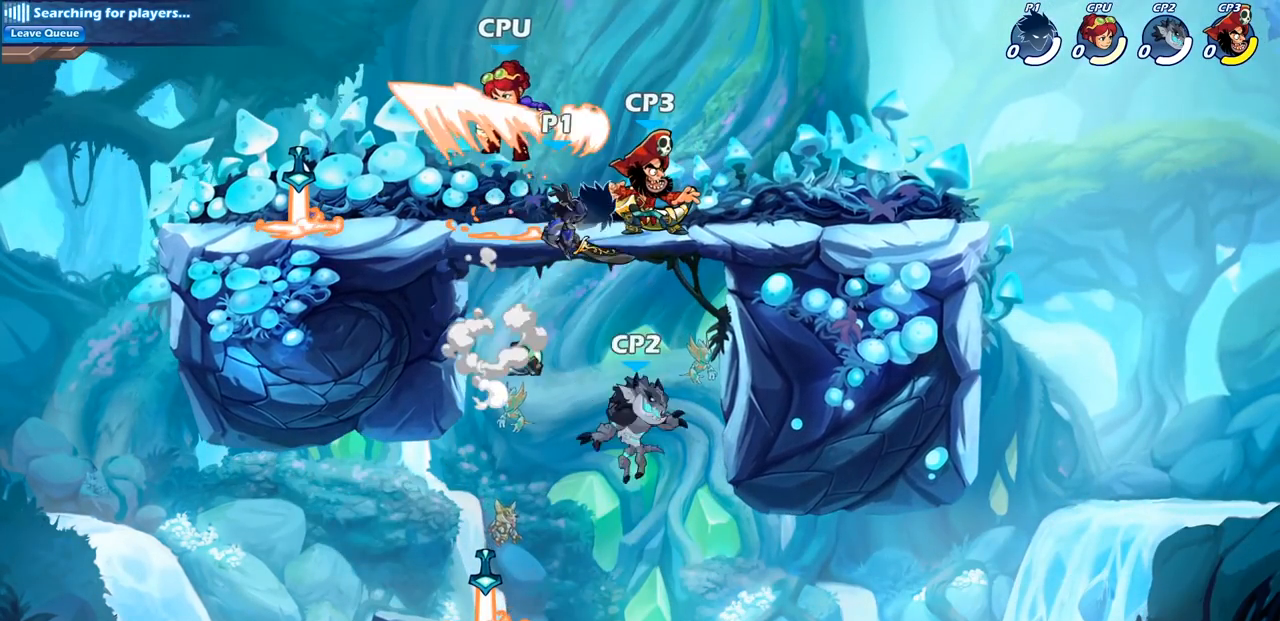
{"buttons": ["CIRCLE"], "left_stick": "up-right", "right_stick": "center", "events": [[400, "left_stick", "up-right"], [433, "CROSS", "down"], [483, "CIRCLE", "down"], [483, "CROSS", "up"]]}
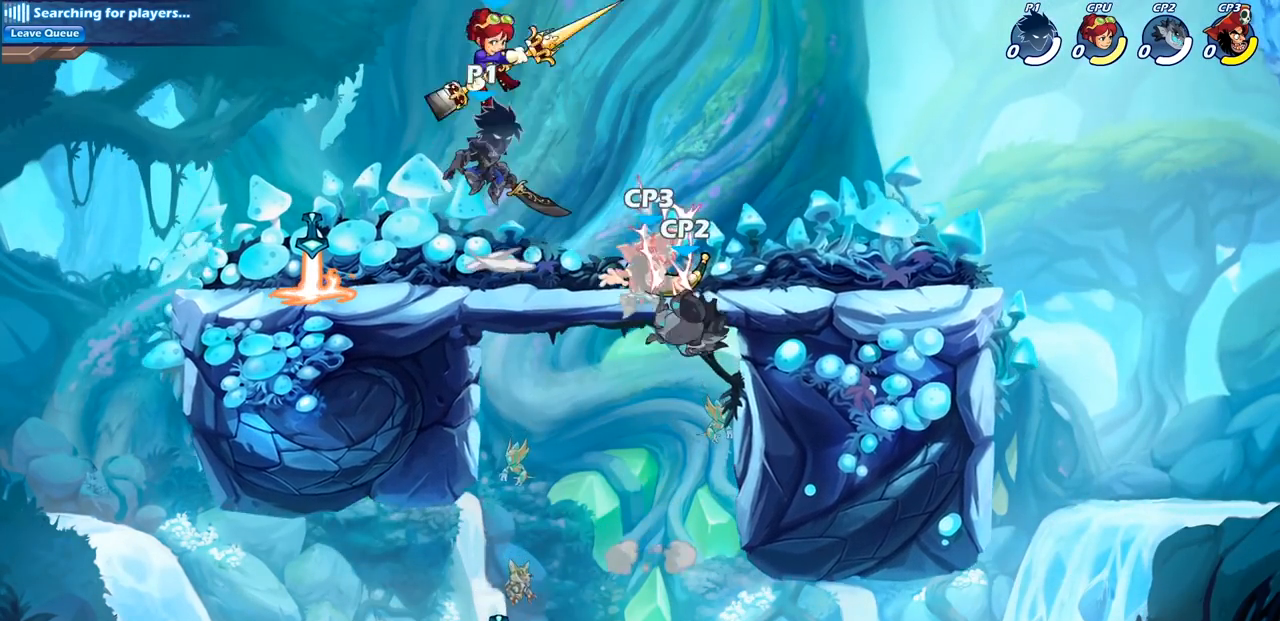
{"buttons": [], "left_stick": "center", "right_stick": "center", "events": [[17, "left_stick", "center"], [100, "CIRCLE", "up"]]}
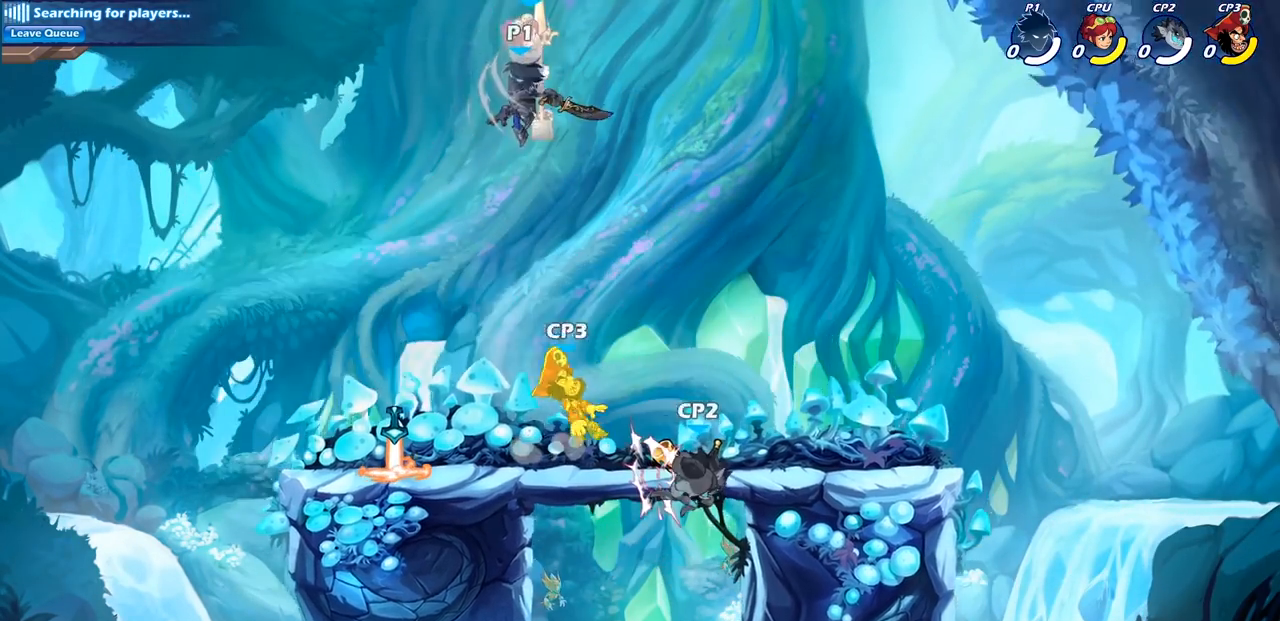
{"buttons": [], "left_stick": "center", "right_stick": "center", "events": [[283, "R2", "down"], [300, "CIRCLE", "down"], [400, "CIRCLE", "up"], [433, "R2", "up"]]}
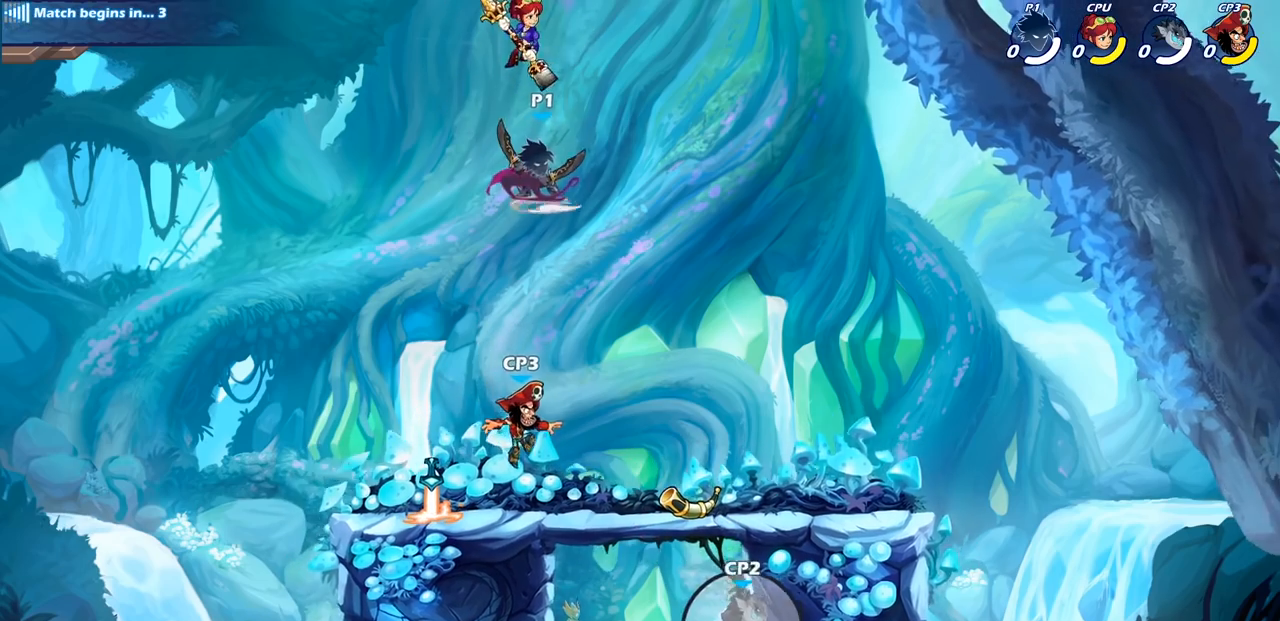
{"buttons": [], "left_stick": "center", "right_stick": "center", "events": []}
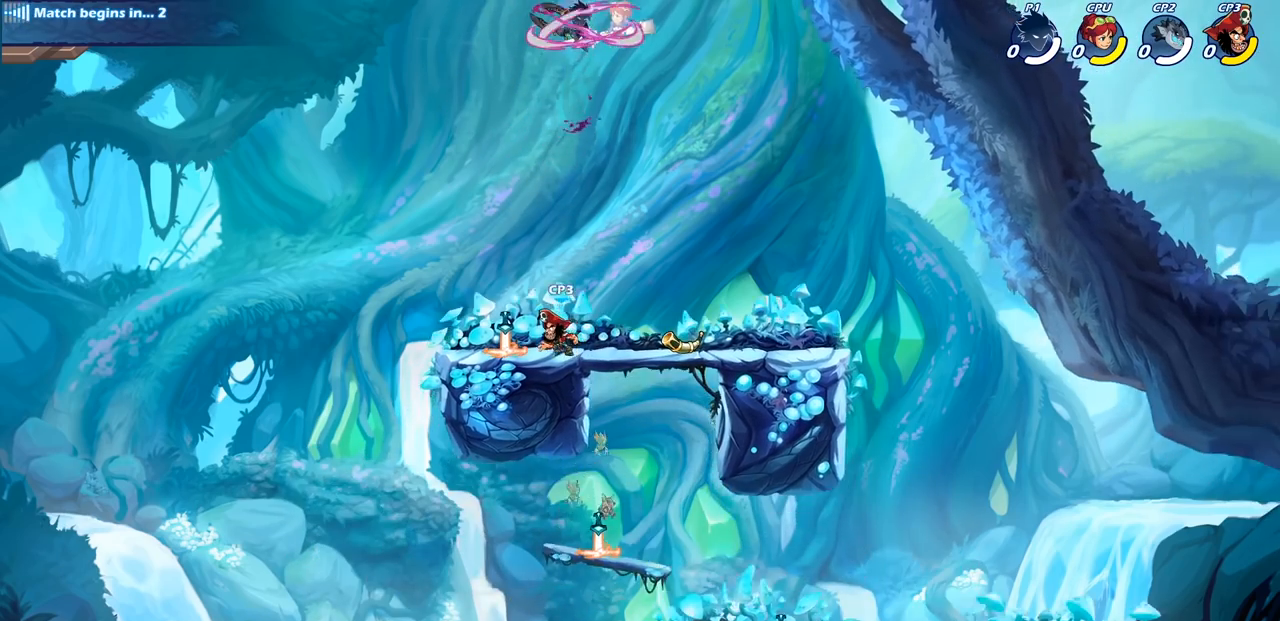
{"buttons": [], "left_stick": "right", "right_stick": "center", "events": [[433, "left_stick", "right"]]}
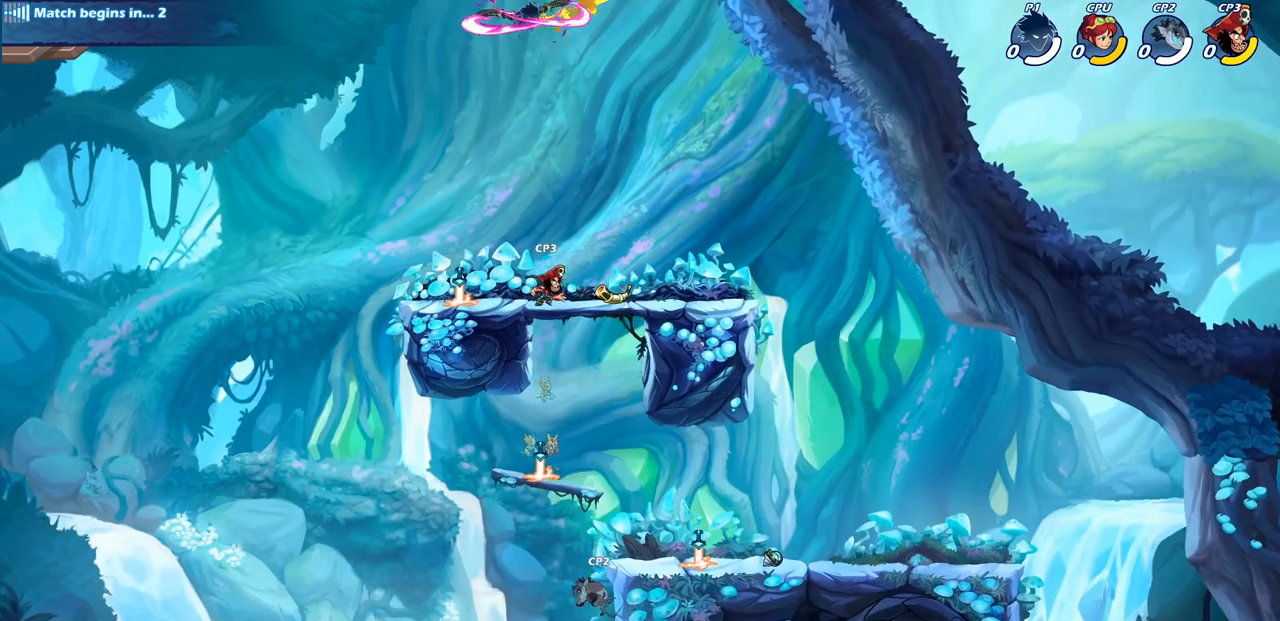
{"buttons": ["CIRCLE"], "left_stick": "down-right", "right_stick": "center", "events": [[250, "R2", "down"], [467, "R2", "up"], [500, "CIRCLE", "down"], [500, "left_stick", "down-right"]]}
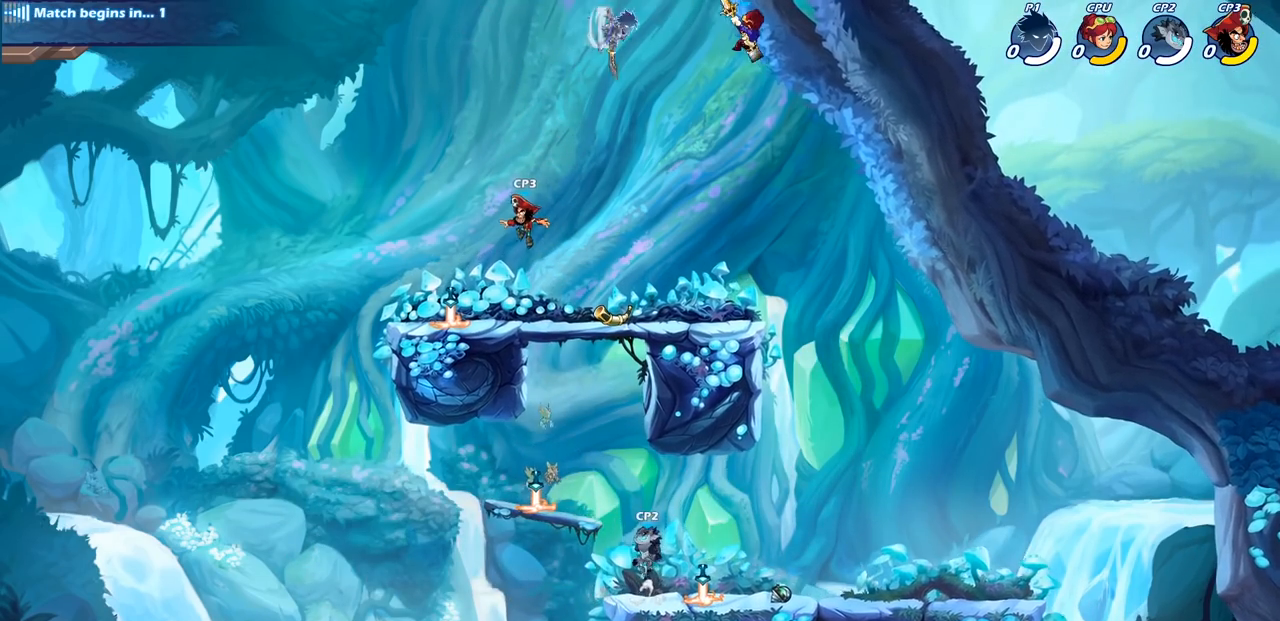
{"buttons": [], "left_stick": "center", "right_stick": "center", "events": [[17, "left_stick", "down"], [383, "CIRCLE", "up"], [500, "left_stick", "center"]]}
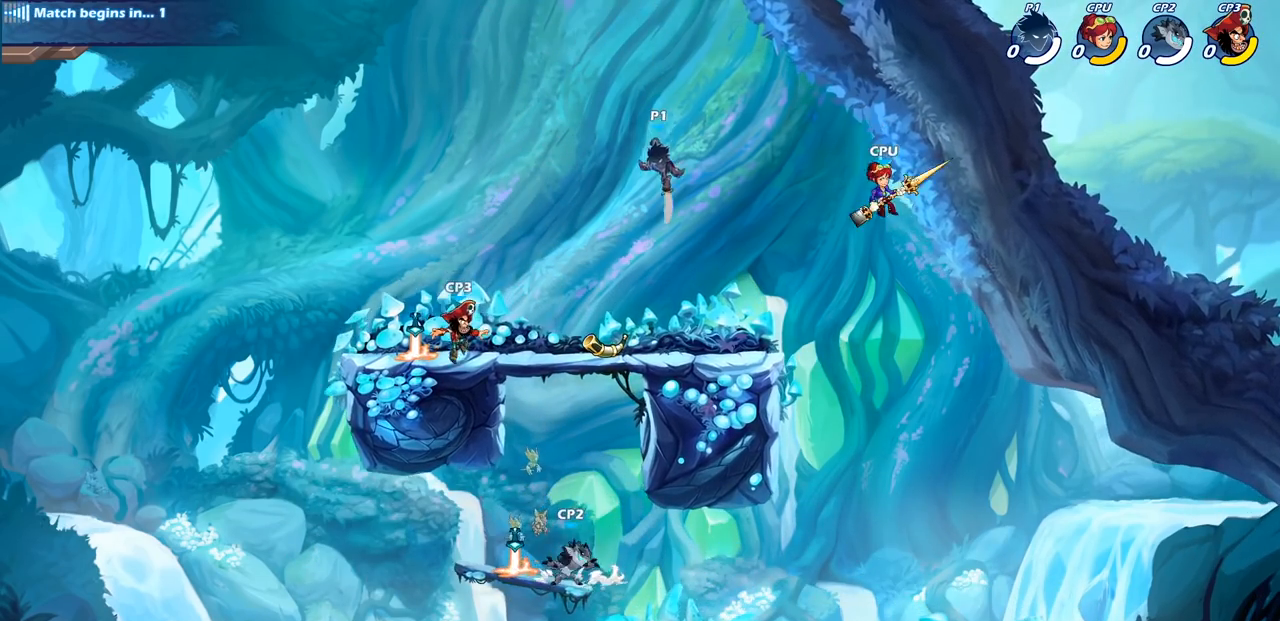
{"buttons": [], "left_stick": "down-left", "right_stick": "center", "events": [[333, "left_stick", "left"], [417, "left_stick", "down-left"]]}
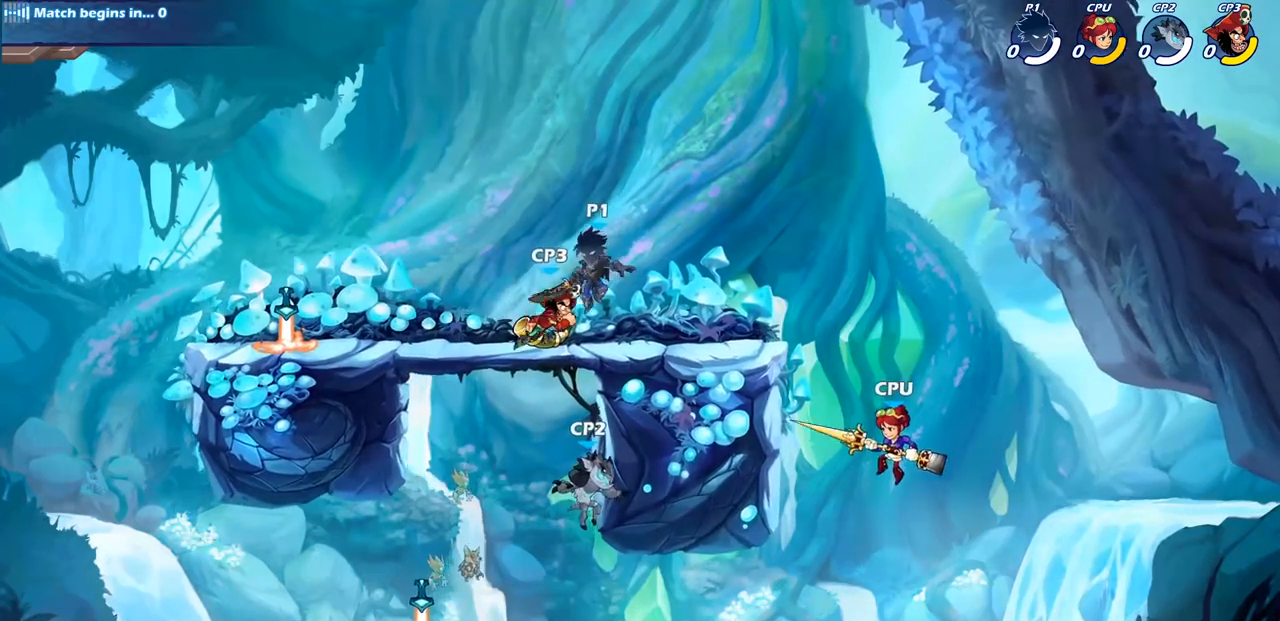
{"buttons": [], "left_stick": "center", "right_stick": "center", "events": [[33, "SQUARE", "down"], [150, "SQUARE", "up"], [150, "left_stick", "center"]]}
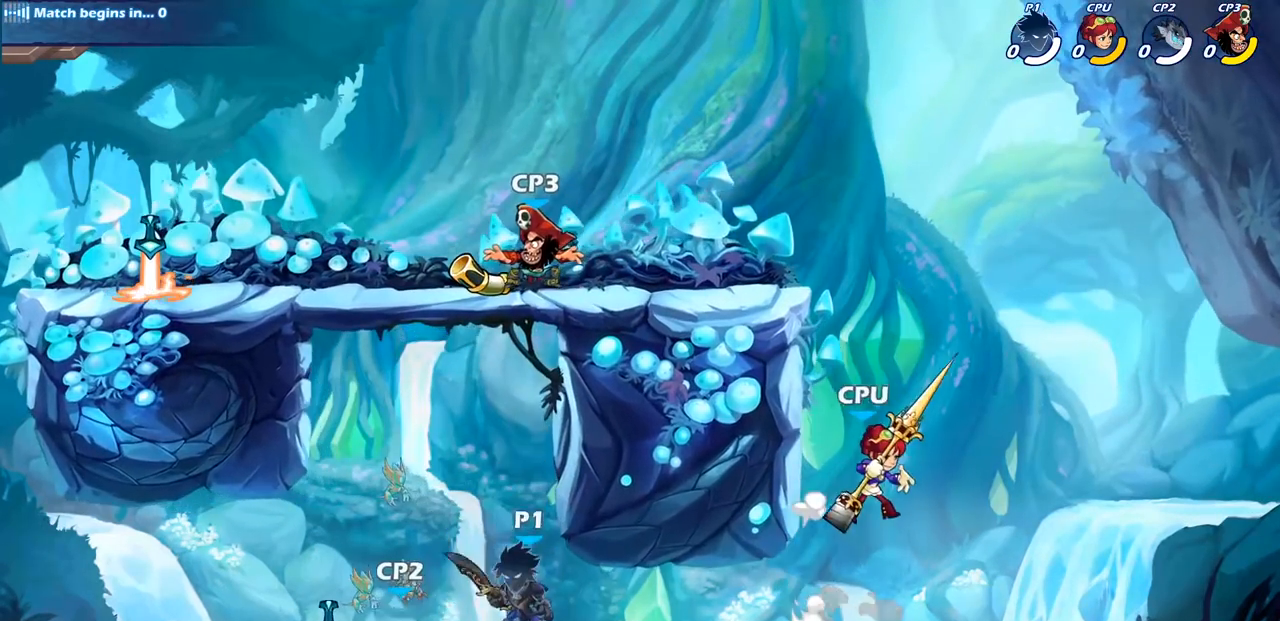
{"buttons": ["CROSS"], "left_stick": "right", "right_stick": "center", "events": [[233, "left_stick", "right"], [450, "CROSS", "down"]]}
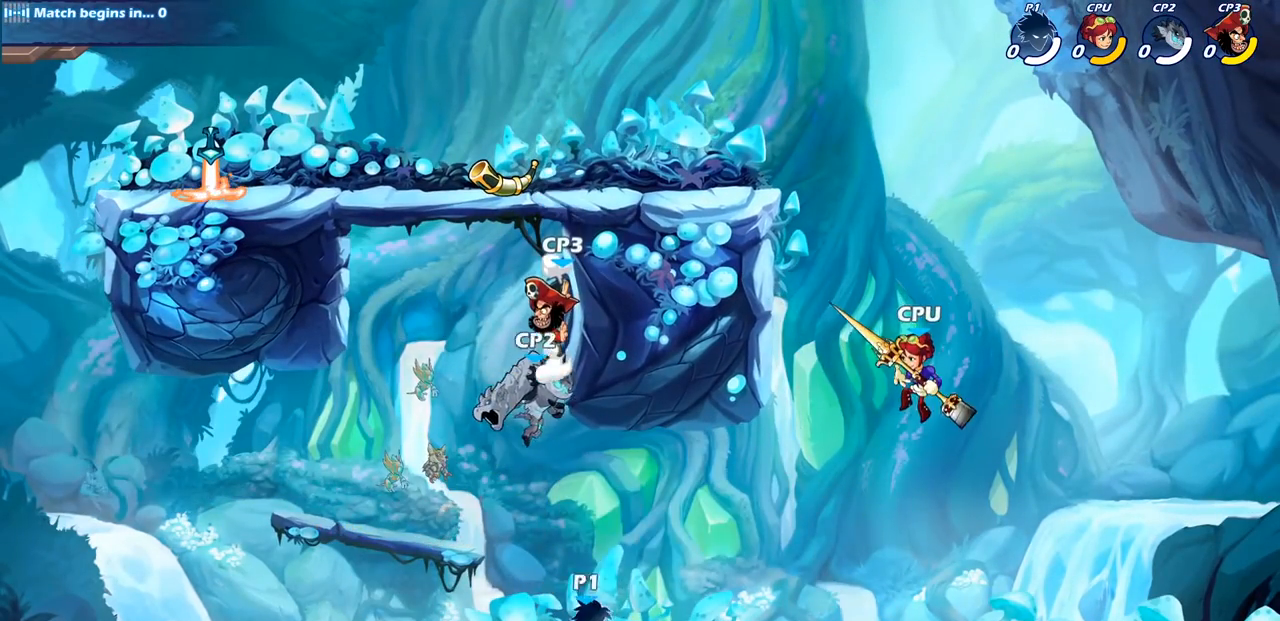
{"buttons": [], "left_stick": "left", "right_stick": "center", "events": [[67, "CROSS", "up"], [367, "left_stick", "left"], [400, "CIRCLE", "down"], [500, "CIRCLE", "up"]]}
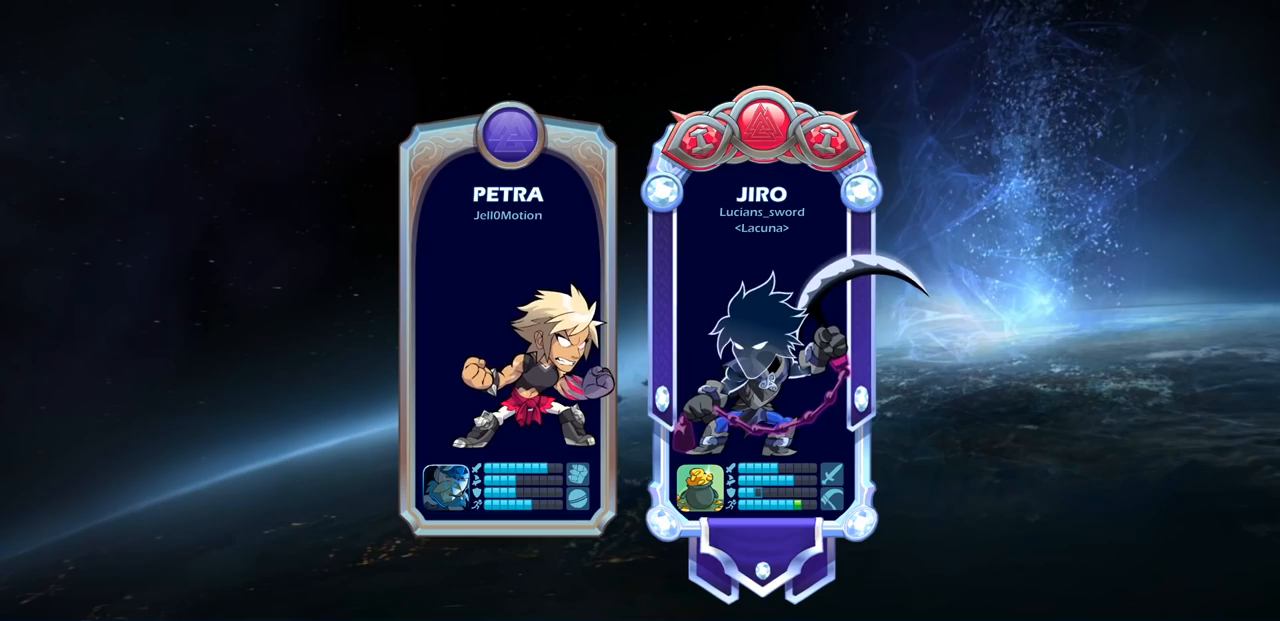
{"buttons": [], "left_stick": "center", "right_stick": "center", "events": [[100, "left_stick", "center"]]}